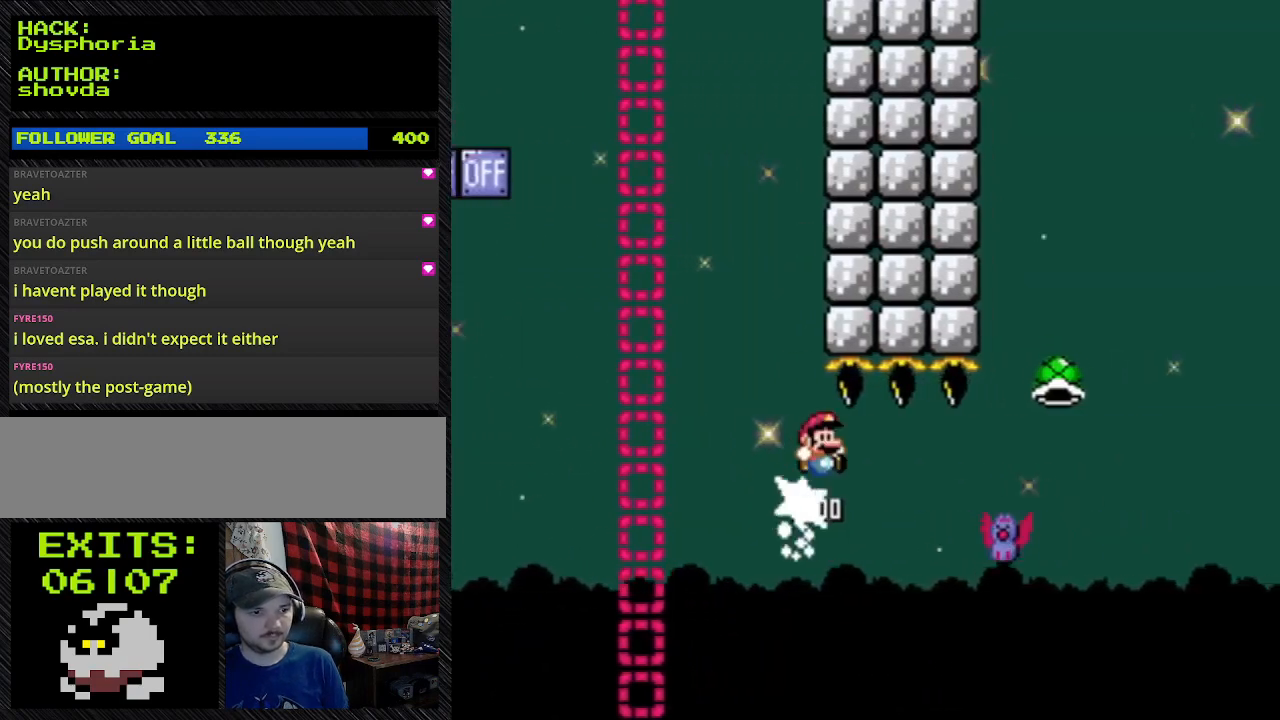
Gameplay with a controller (Nintendo layout); each line is a JSON object with the inputs held at the frame after it (dt_ms = milliseconds from this image to that frame). "events" lists button and stick changes between this image and that frame as [ms after this image, input, new state], when the widget could be followed in between. Not read: L3 R3.
{"dt_ms": 500, "buttons": ["B", "Y", "DPAD_RIGHT"], "events": [[167, "B", "up"], [167, "DPAD_LEFT", "down"], [167, "DPAD_RIGHT", "up"], [167, "Y", "down"], [333, "B", "down"], [333, "DPAD_LEFT", "up"], [333, "DPAD_RIGHT", "down"]]}
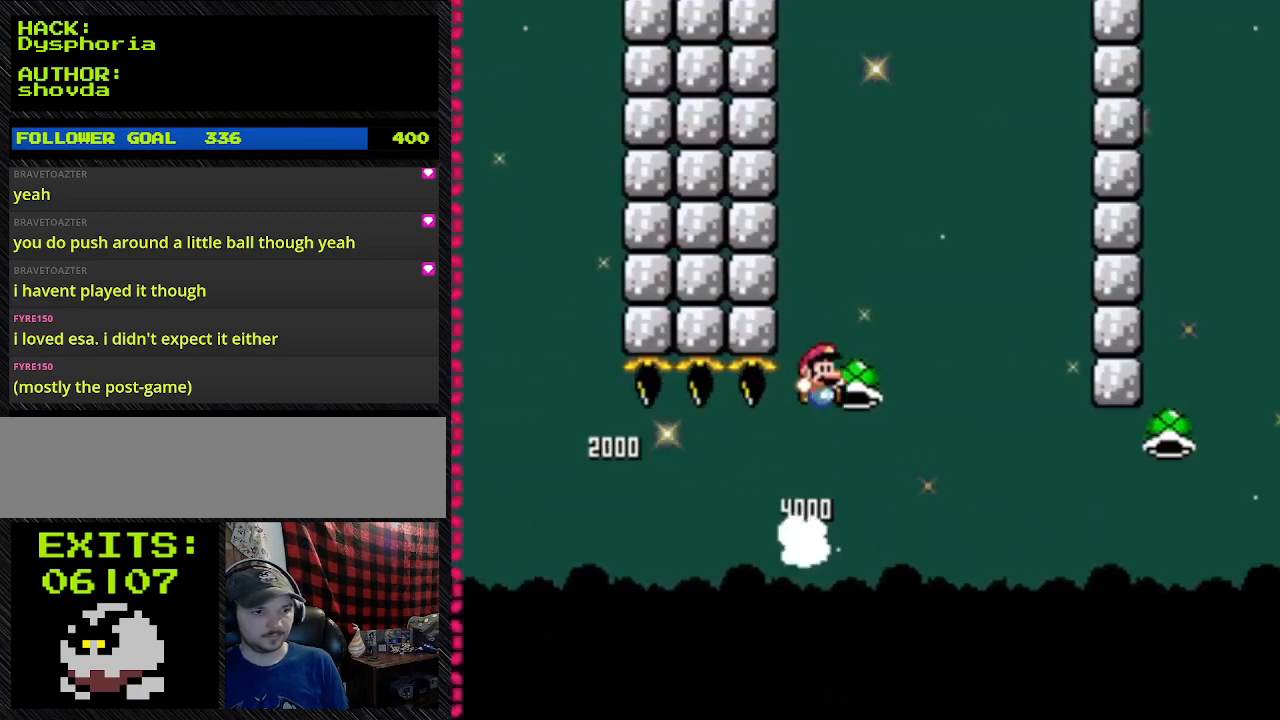
{"dt_ms": 500, "buttons": ["B", "Y", "DPAD_RIGHT"], "events": []}
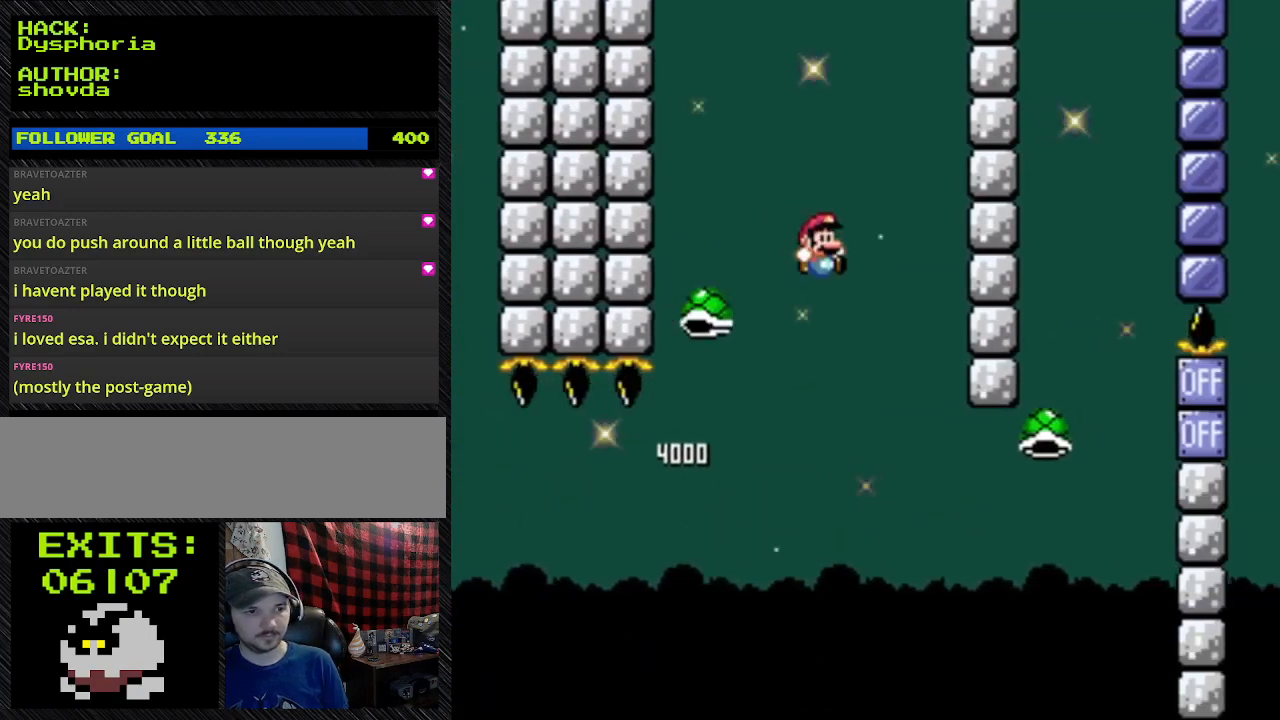
{"dt_ms": 500, "buttons": ["Y", "DPAD_RIGHT"], "events": [[33, "DPAD_LEFT", "down"], [200, "DPAD_LEFT", "up"], [200, "Y", "up"], [500, "B", "up"], [500, "Y", "down"]]}
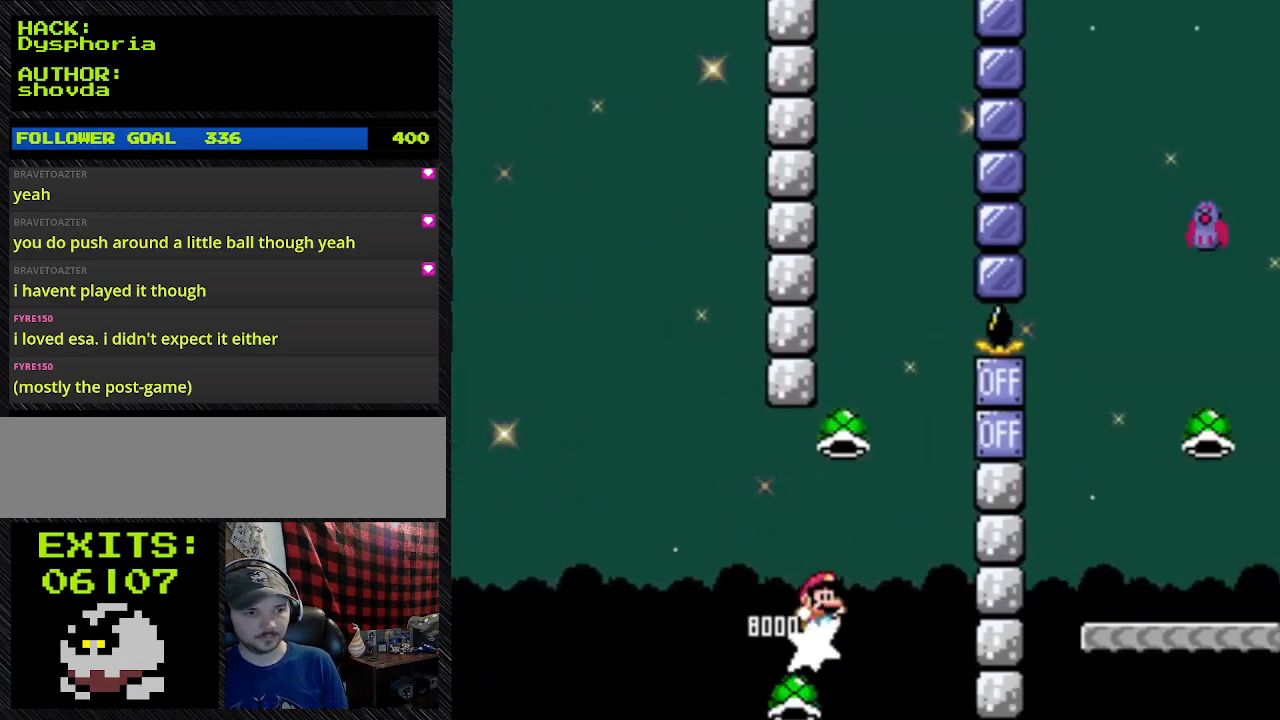
{"dt_ms": 1000, "buttons": ["B", "Y"]}
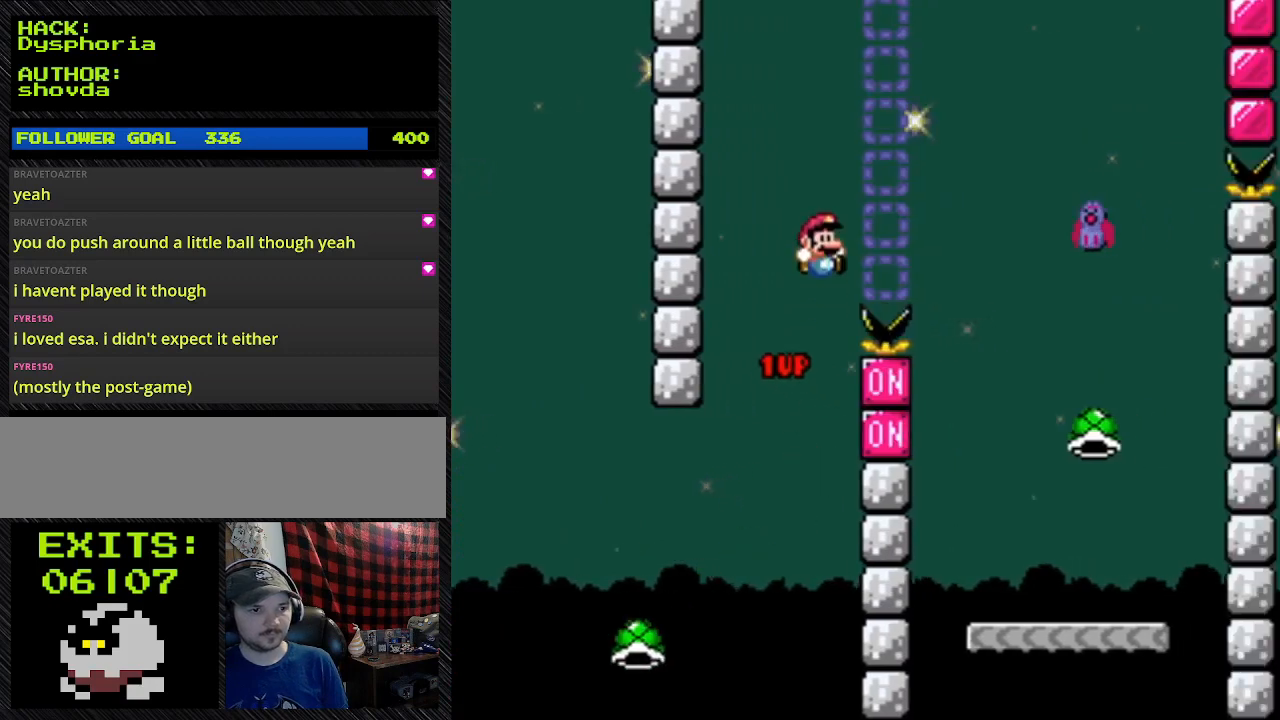
{"dt_ms": 500, "buttons": ["B", "Y", "DPAD_RIGHT"], "events": [[67, "DPAD_RIGHT", "down"]]}
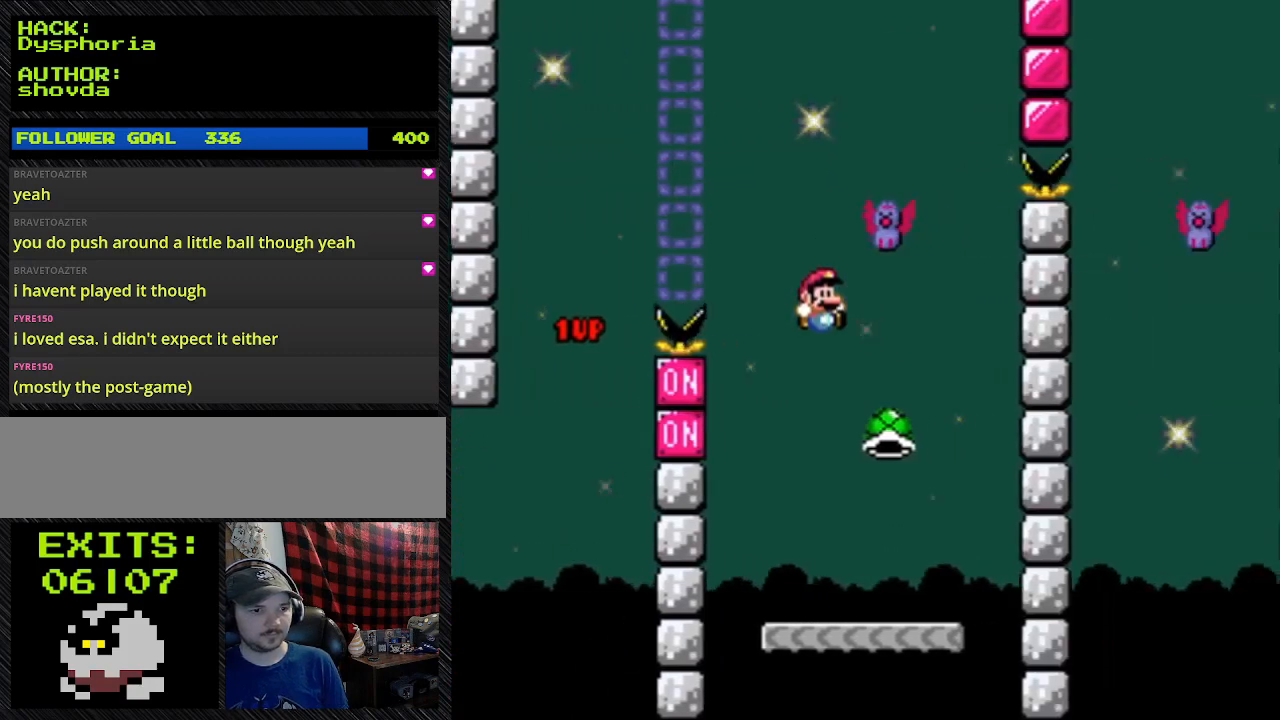
{"dt_ms": 500, "buttons": ["B", "Y", "DPAD_RIGHT"], "events": []}
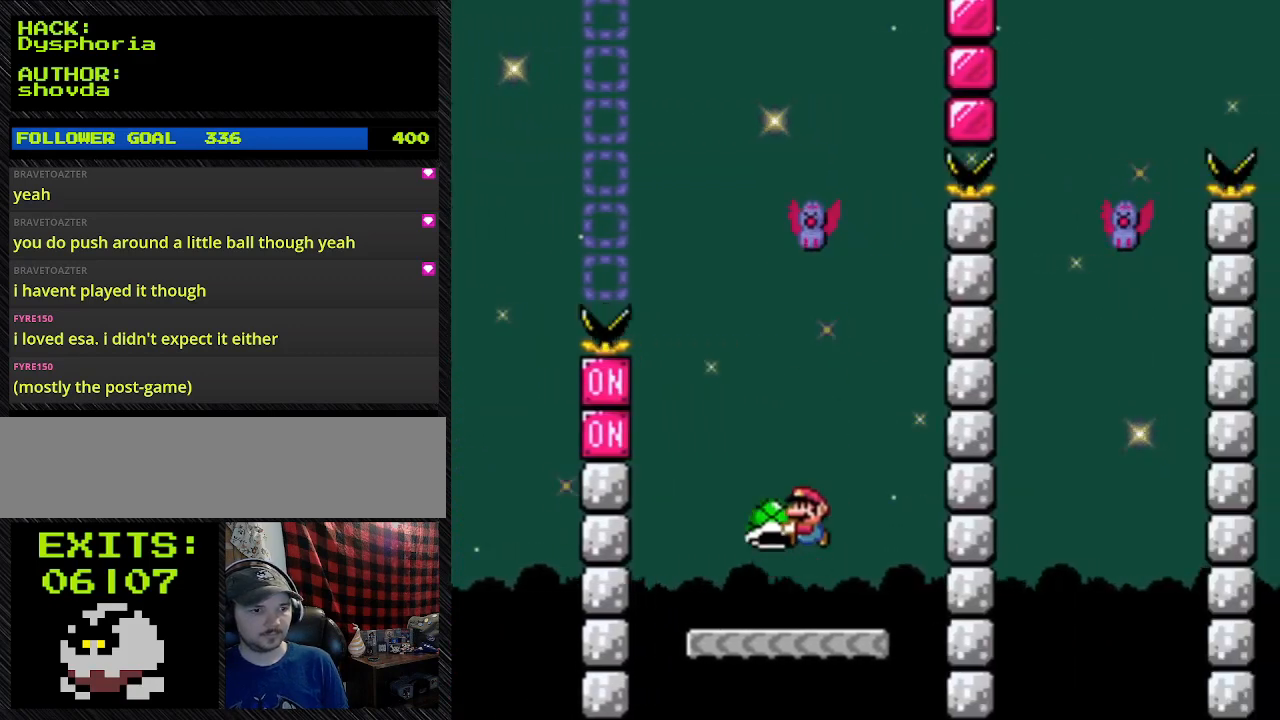
{"dt_ms": 500, "buttons": ["B", "Y"], "events": [[33, "B", "up"], [333, "B", "down"], [333, "DPAD_RIGHT", "up"]]}
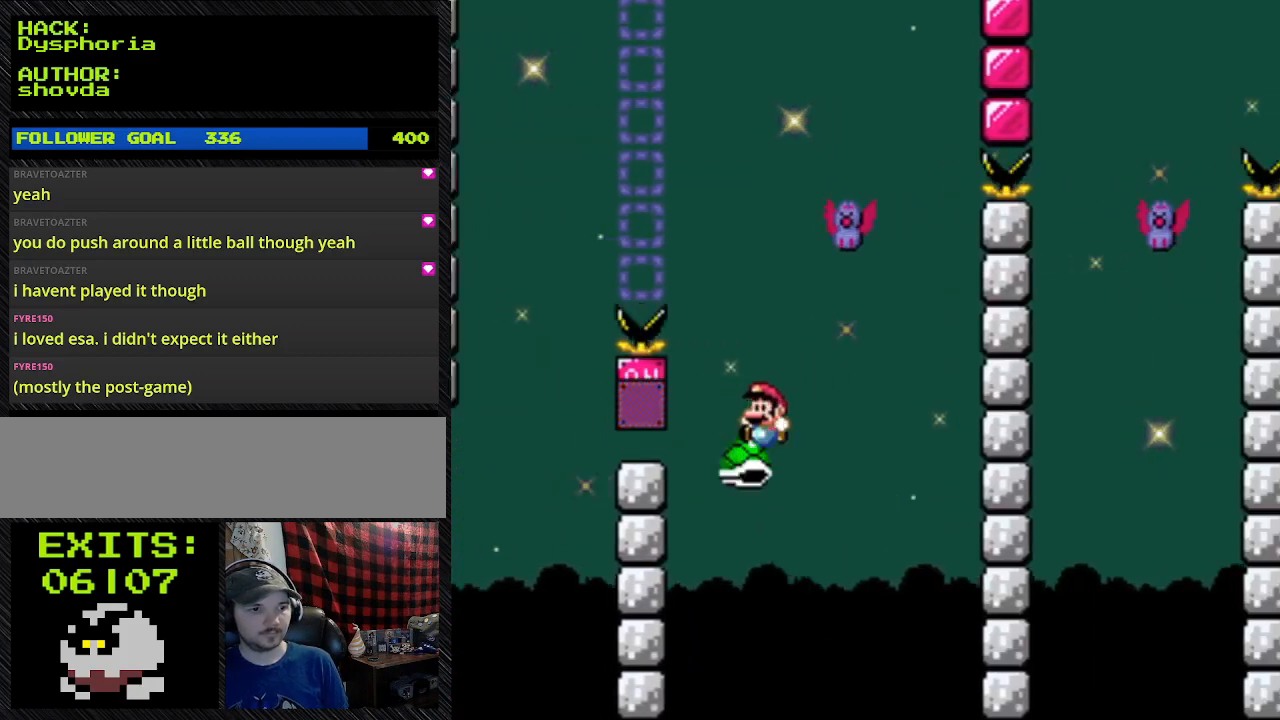
{"dt_ms": 500, "buttons": ["B"], "events": [[333, "Y", "up"]]}
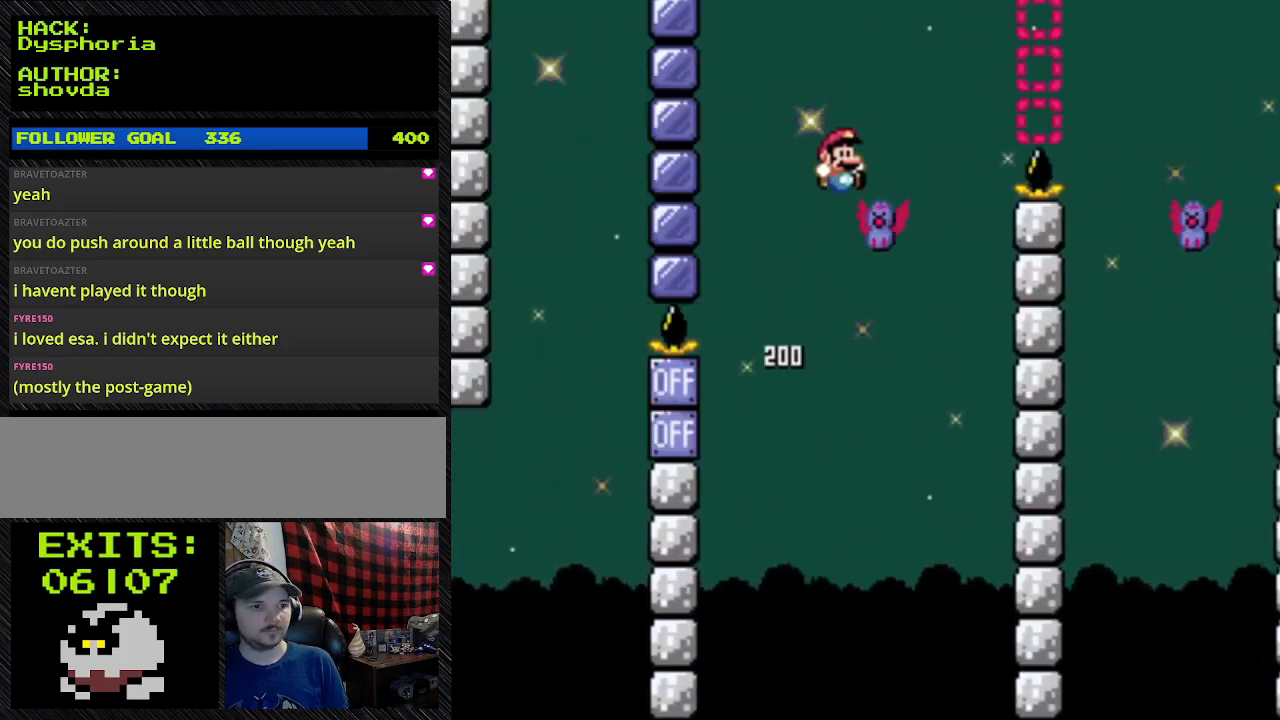
{"dt_ms": 500, "buttons": ["B", "Y"], "events": [[300, "Y", "down"]]}
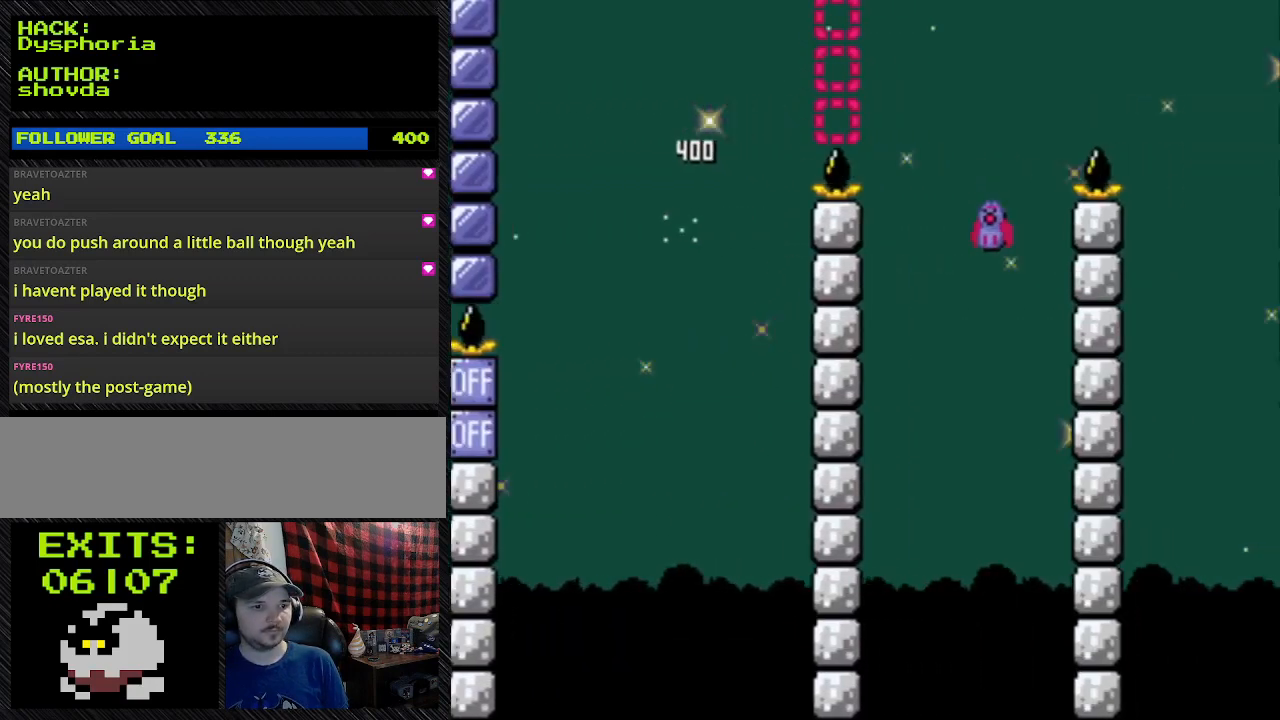
{"dt_ms": 500, "buttons": ["B", "Y", "DPAD_RIGHT"], "events": [[33, "DPAD_RIGHT", "down"]]}
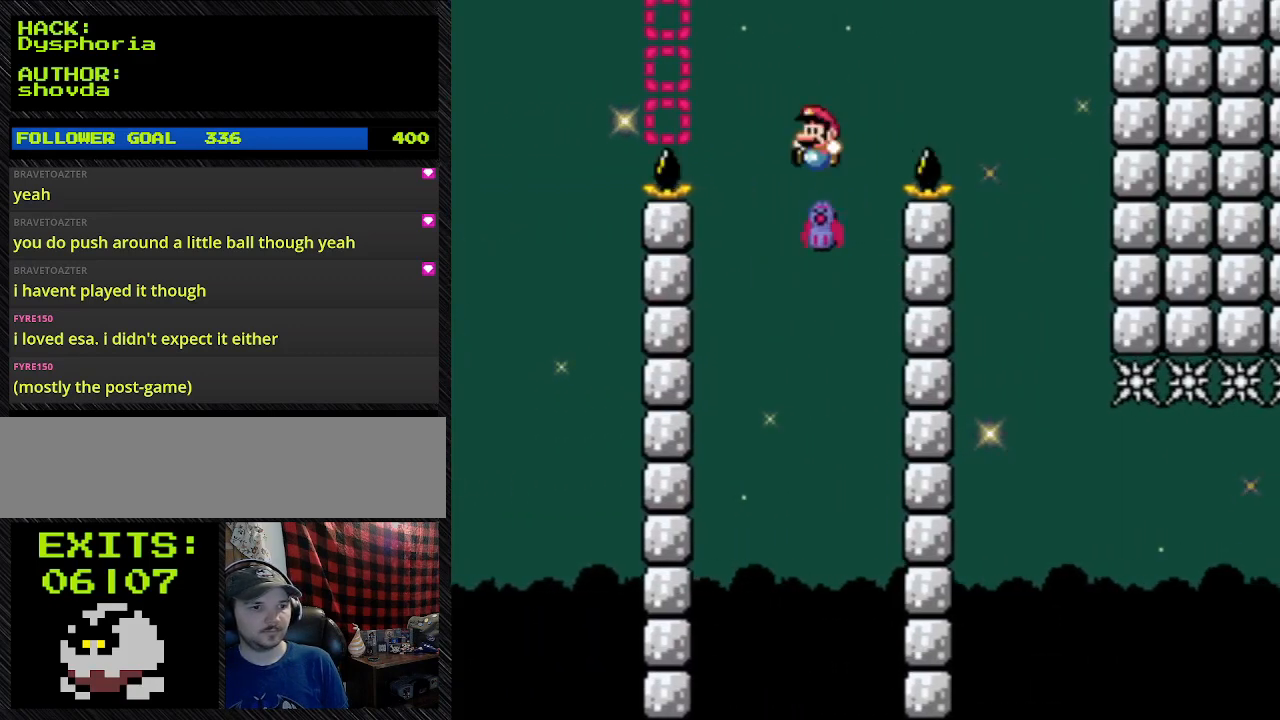
{"dt_ms": 500, "buttons": ["B", "Y", "DPAD_RIGHT"], "events": [[100, "B", "up"], [100, "DPAD_LEFT", "down"], [267, "DPAD_RIGHT", "up"], [500, "B", "down"], [500, "DPAD_LEFT", "up"], [500, "DPAD_RIGHT", "down"]]}
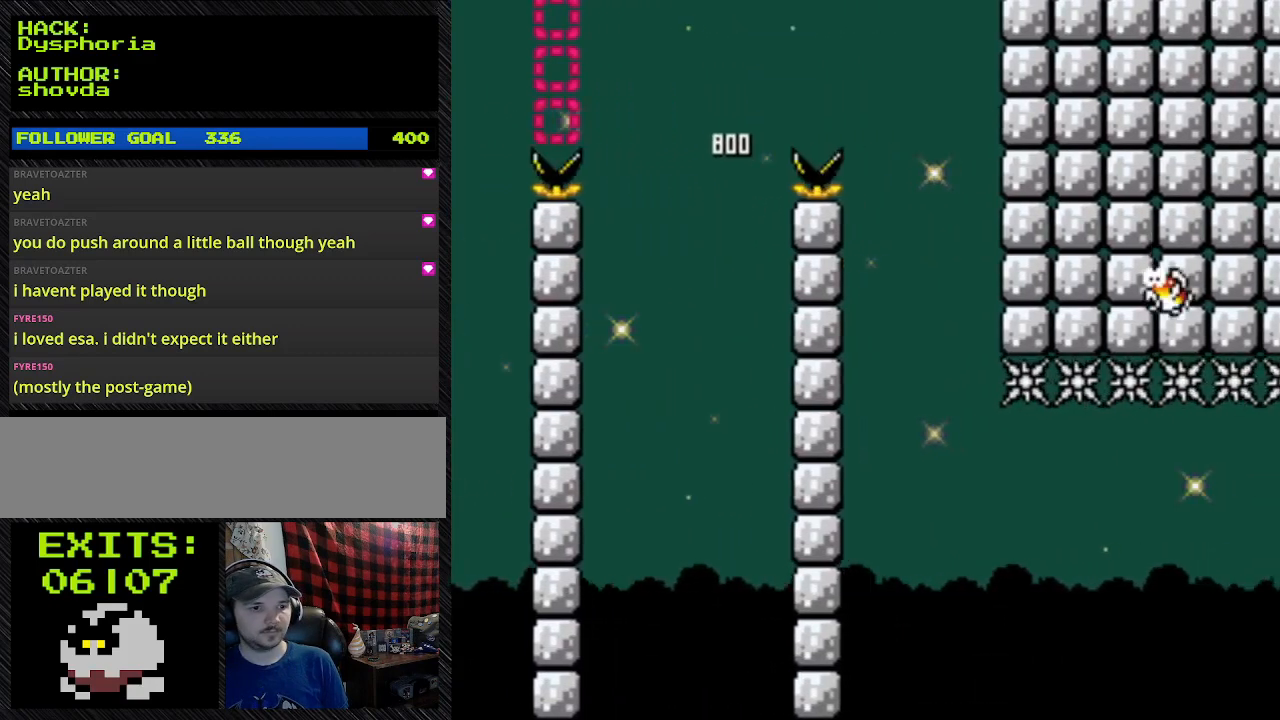
{"dt_ms": 500, "buttons": ["B", "Y", "DPAD_UP", "DPAD_RIGHT"], "events": [[367, "DPAD_UP", "down"]]}
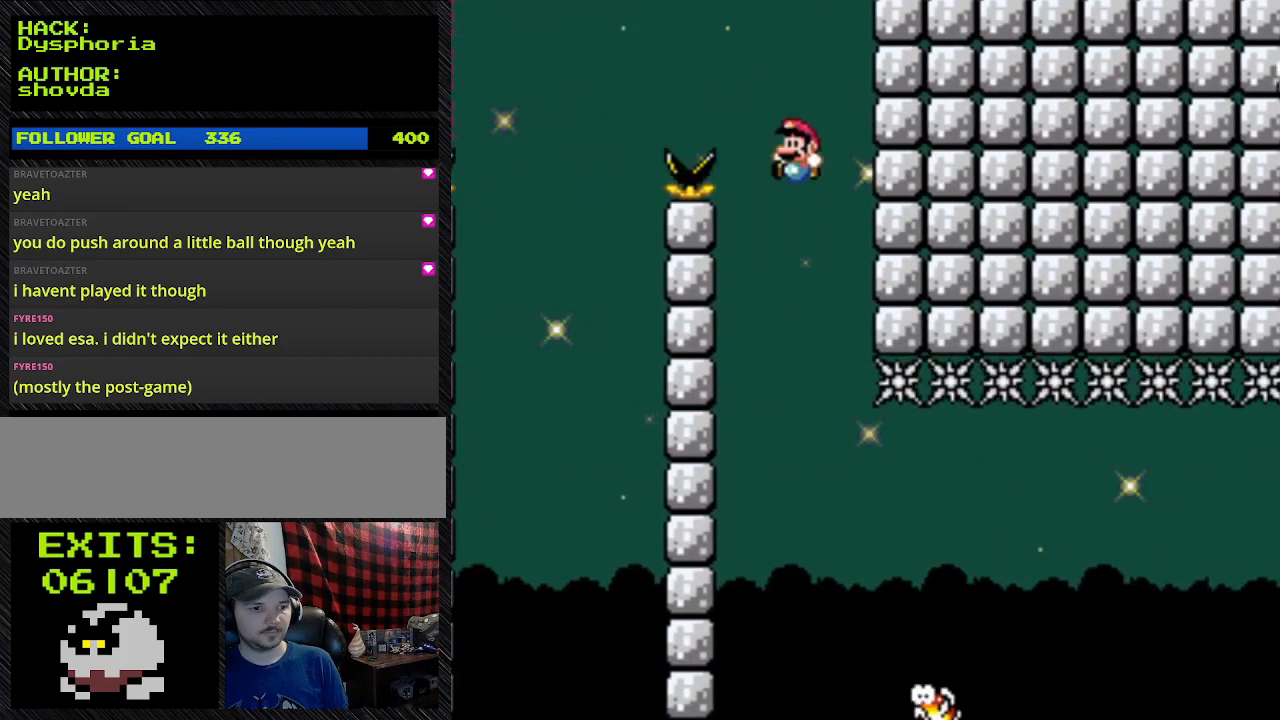
{"dt_ms": 500, "buttons": ["B", "Y", "DPAD_RIGHT"]}
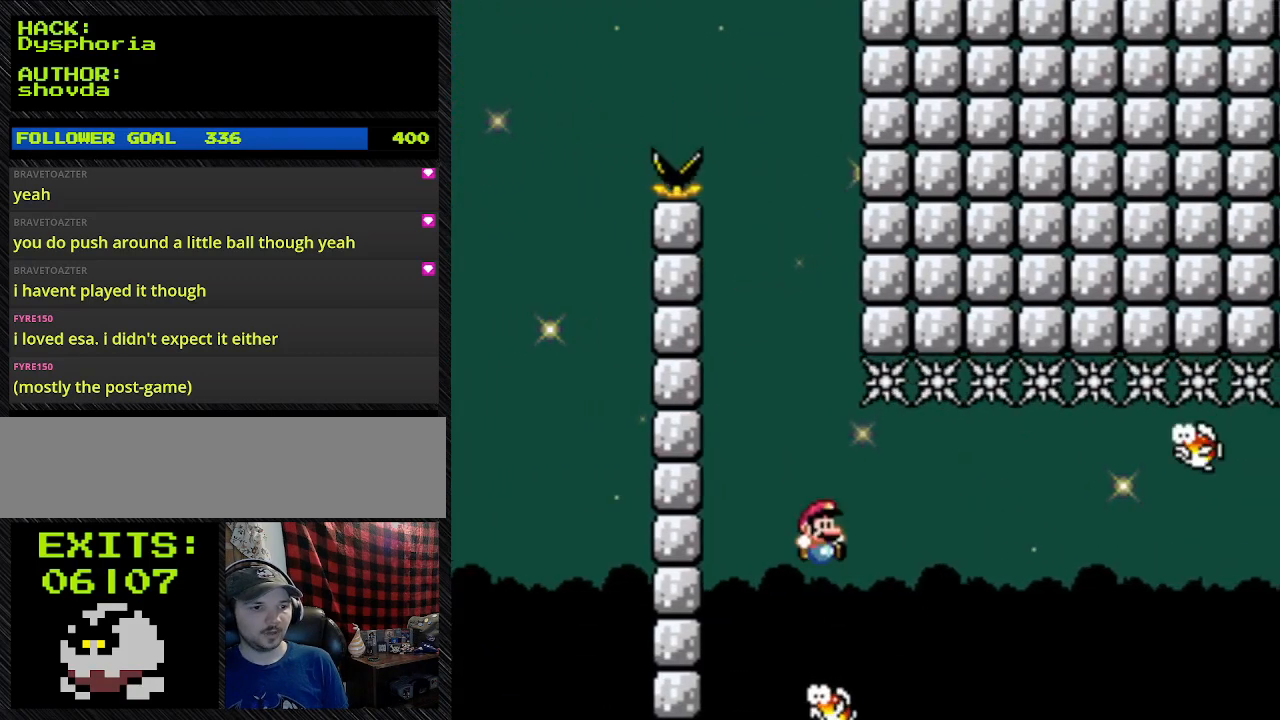
{"dt_ms": 500, "buttons": ["B", "Y", "DPAD_RIGHT"], "events": []}
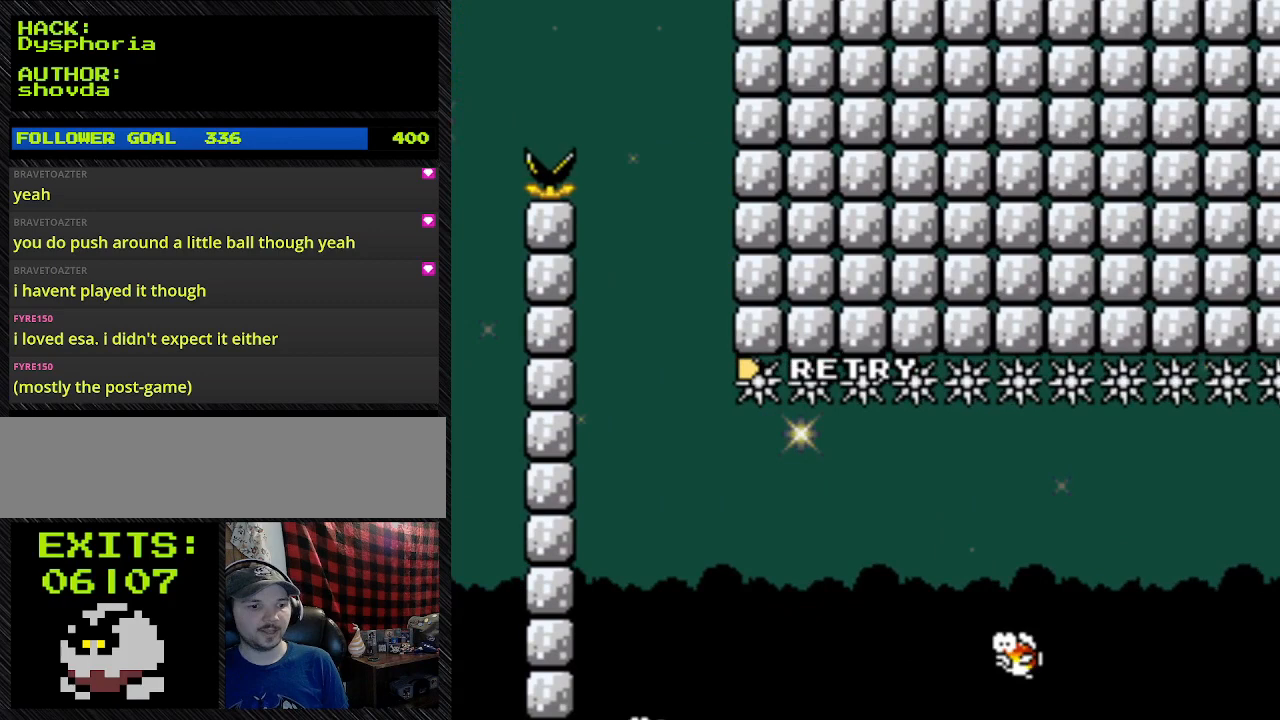
{"dt_ms": 500, "buttons": ["B", "Y", "DPAD_RIGHT"], "events": []}
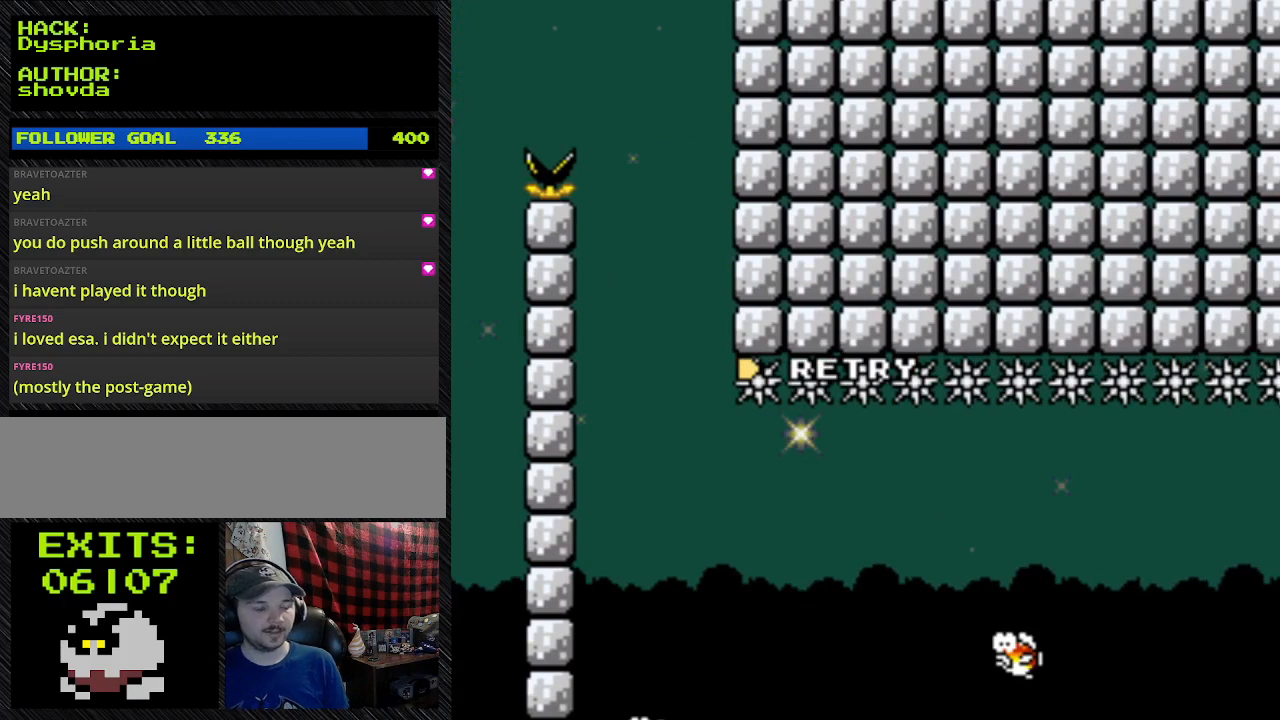
{"dt_ms": 500, "buttons": [], "events": [[267, "B", "up"], [267, "DPAD_RIGHT", "up"], [267, "Y", "up"]]}